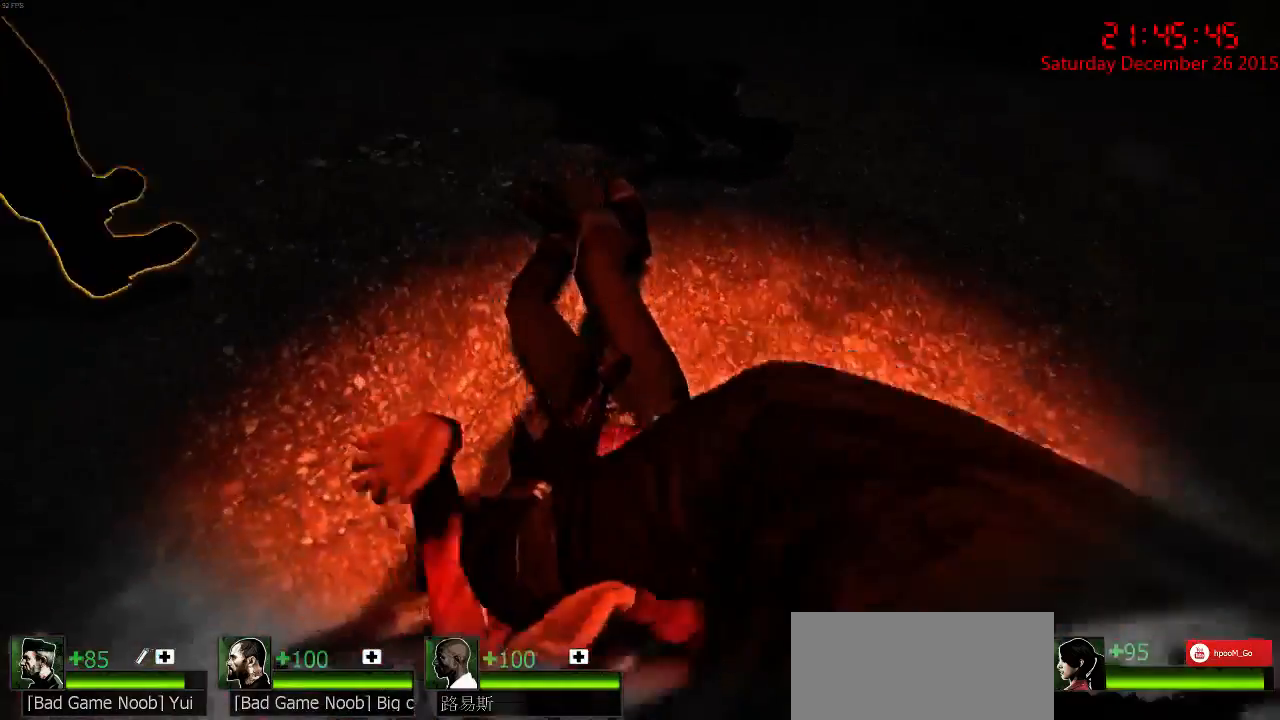
Gameplay with keyboard and mouse; each line is a JSON object with the keys and mouse buttons held at the frame after it. "events" lists presses ("down") and releases ("up") of "1", "2", "3", "4", "5", "a", "c", "caps_lock", "ctrl", "d", "e", "f", "g", "q", "r", "s", "shift", "space", "tab", "w", "x", "z", "mouse_left" and "mouse_right" between this image and that frame as [ms after this image, input, new state], when the widget could be followed in between. "mouse_left", "mouse_right" = the "left", "right" buttons of the "mouse" list. No other keys are recorded. Mouse movement is not recorded.
{"keys": [], "mouse": [], "events": []}
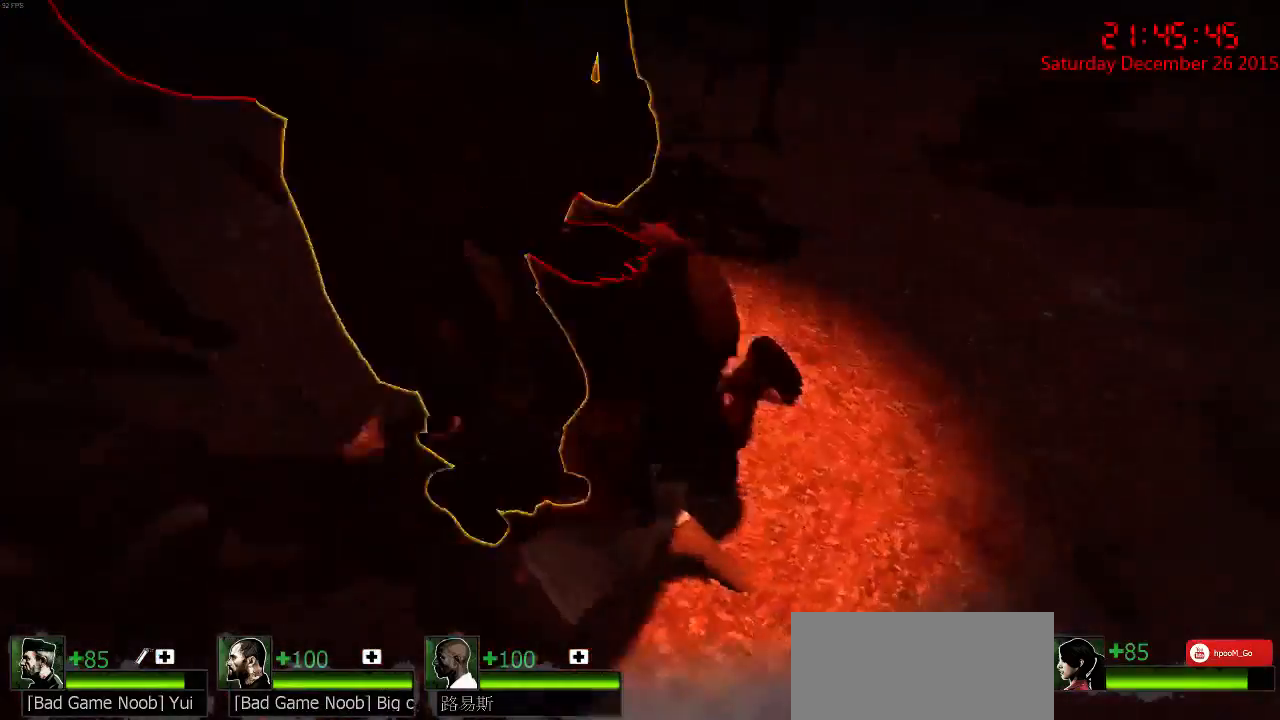
{"keys": [], "mouse": ["right"], "events": [[150, "mouse_right", "down"], [217, "mouse_right", "up"], [283, "mouse_right", "down"], [400, "mouse_right", "up"], [467, "mouse_right", "down"]]}
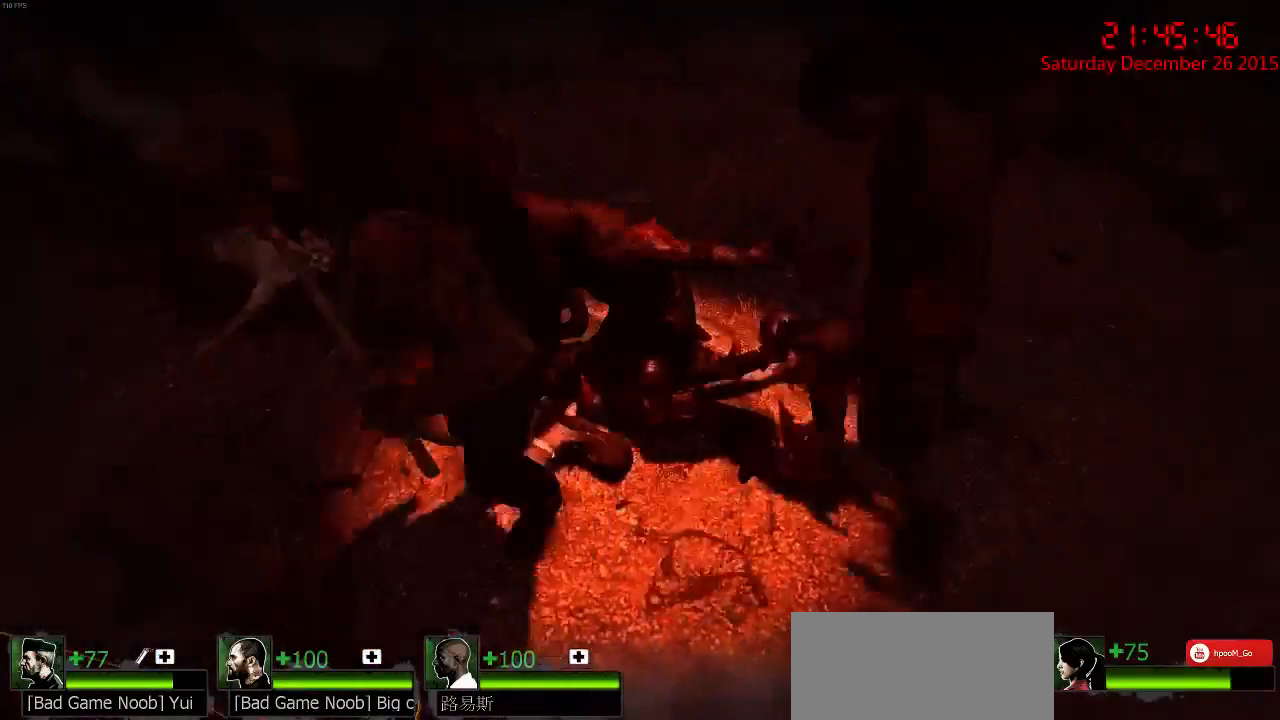
{"keys": [], "mouse": [], "events": [[67, "mouse_right", "up"], [167, "mouse_right", "down"], [200, "mouse_right", "up"]]}
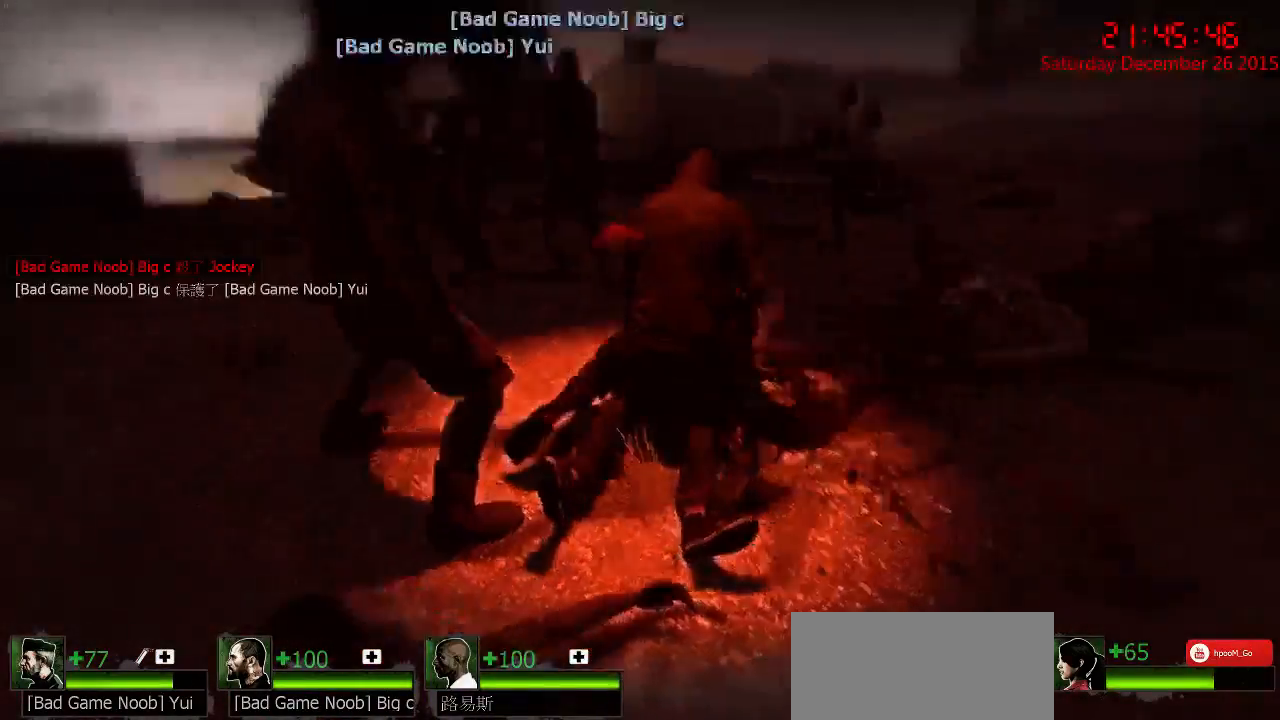
{"keys": [], "mouse": ["right"], "events": [[417, "mouse_right", "down"]]}
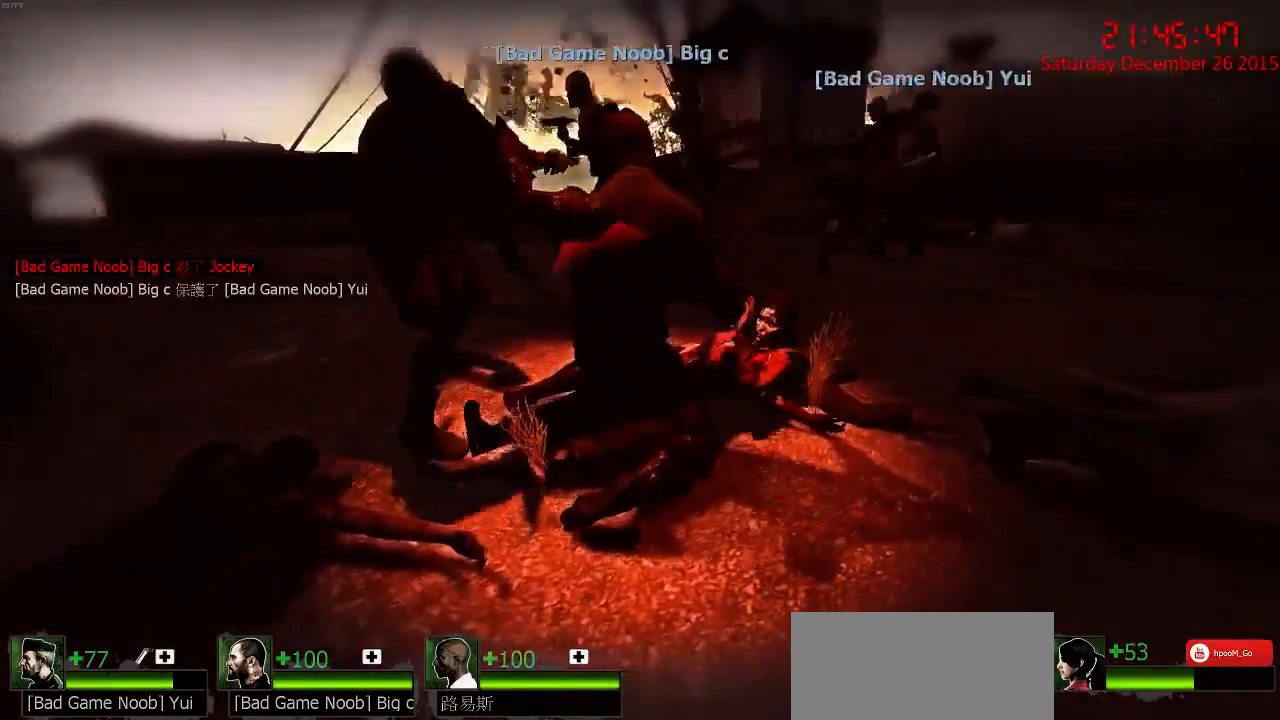
{"keys": ["a", "w"], "mouse": [], "events": [[17, "mouse_right", "up"], [83, "mouse_right", "down"], [183, "mouse_right", "up"], [217, "w", "down"], [250, "mouse_right", "down"], [317, "a", "down"], [350, "mouse_right", "up"], [417, "mouse_right", "down"], [483, "mouse_right", "up"]]}
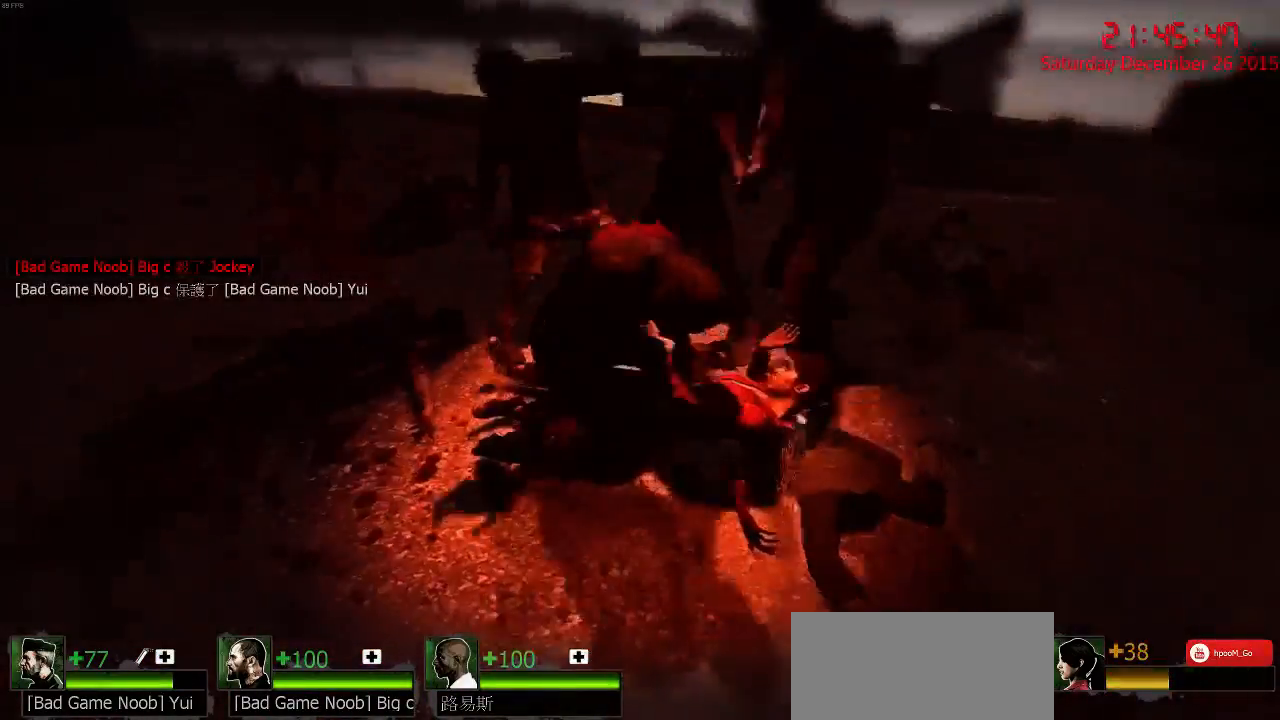
{"keys": ["w"], "mouse": ["right"], "events": [[17, "w", "up"], [167, "w", "down"], [200, "a", "up"], [267, "mouse_right", "down"], [367, "mouse_right", "up"], [433, "mouse_right", "down"]]}
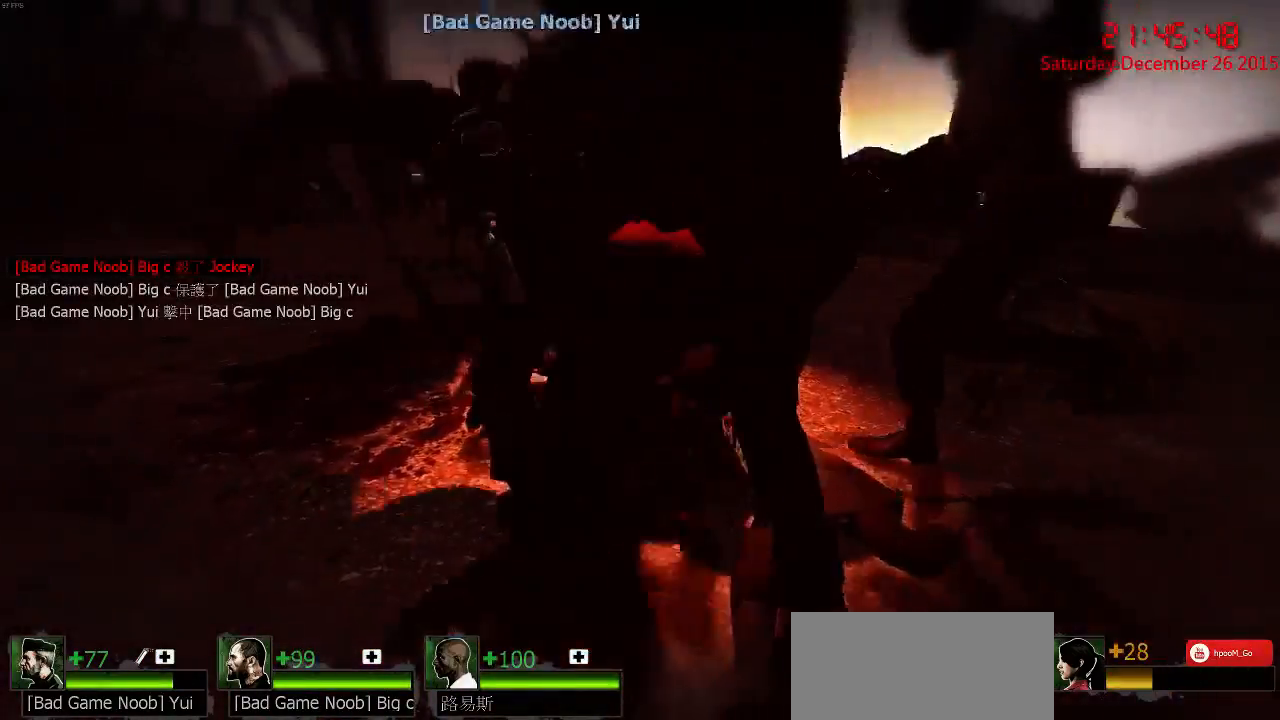
{"keys": ["w"], "mouse": ["right"], "events": [[33, "d", "down"], [33, "mouse_right", "up"], [100, "mouse_right", "down"], [200, "d", "up"], [200, "mouse_right", "up"], [300, "mouse_right", "down"], [400, "mouse_right", "up"], [483, "mouse_right", "down"]]}
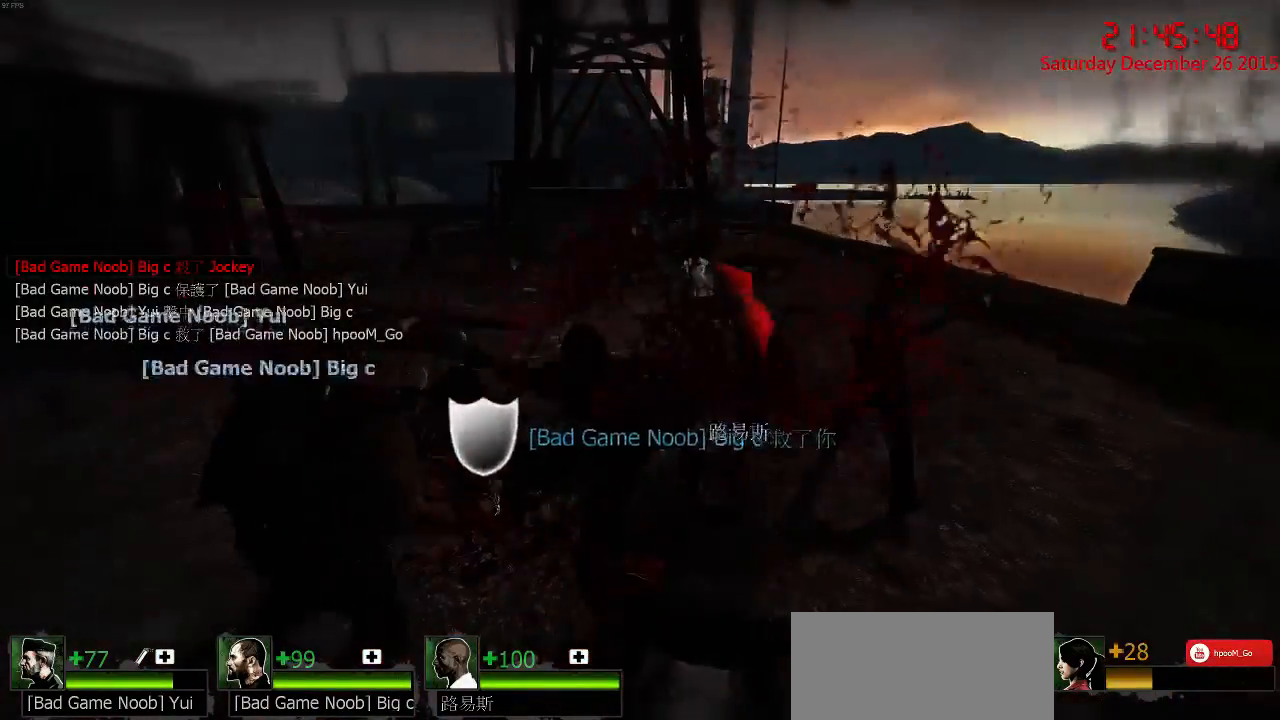
{"keys": ["w"], "mouse": [], "events": [[117, "mouse_right", "up"], [350, "w", "up"], [483, "w", "down"]]}
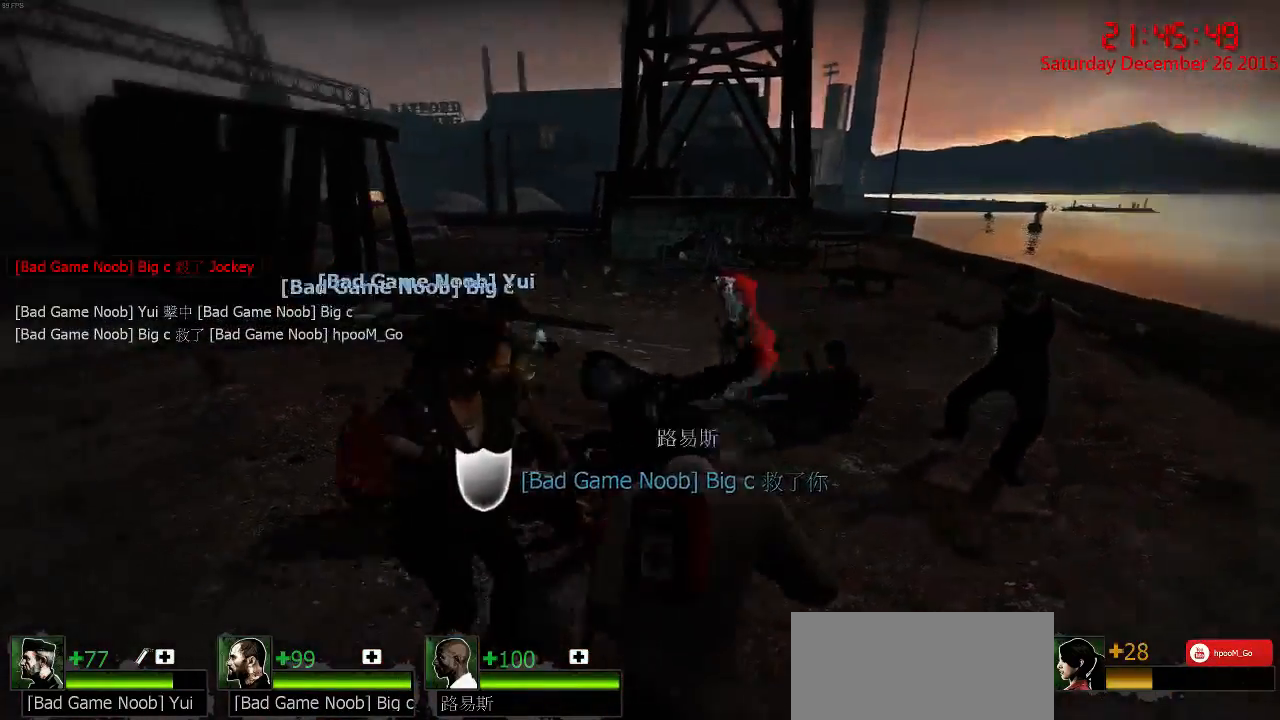
{"keys": ["w"], "mouse": ["right"], "events": [[367, "d", "down"], [433, "mouse_right", "down"], [500, "d", "up"]]}
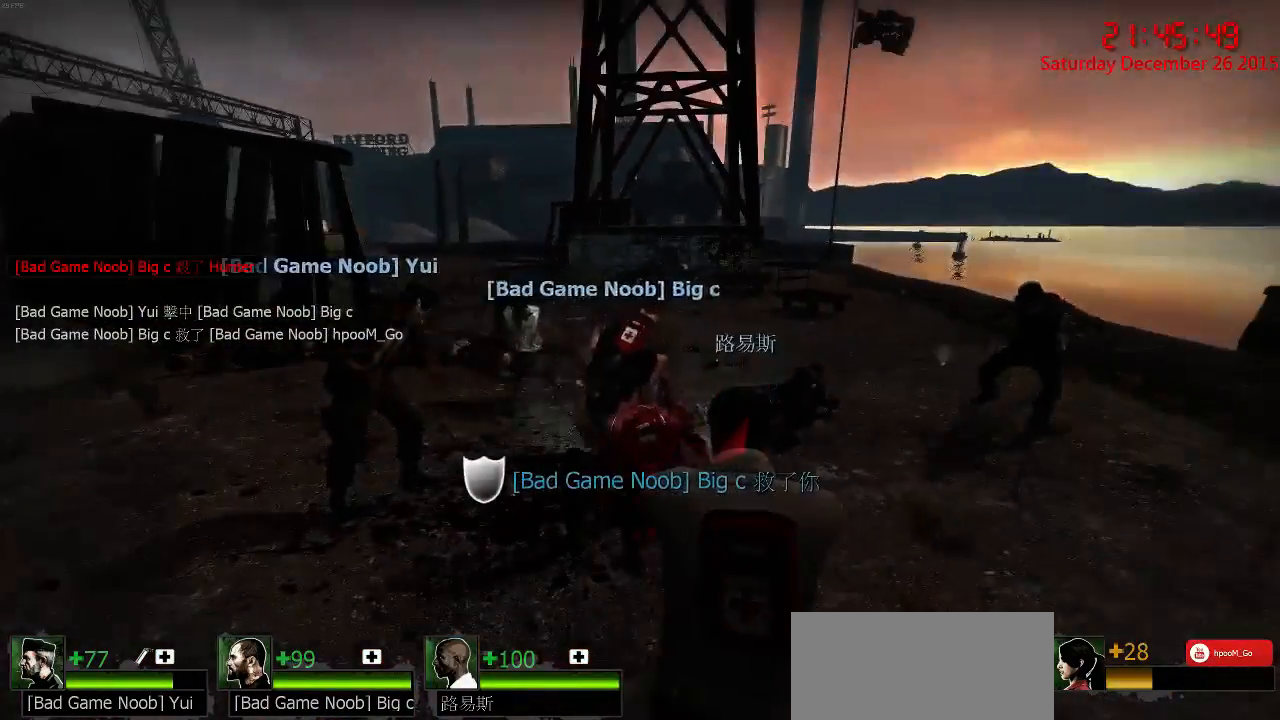
{"keys": ["w"], "mouse": [], "events": [[33, "mouse_right", "up"], [133, "mouse_right", "down"], [200, "mouse_right", "up"], [300, "d", "down"], [433, "d", "up"]]}
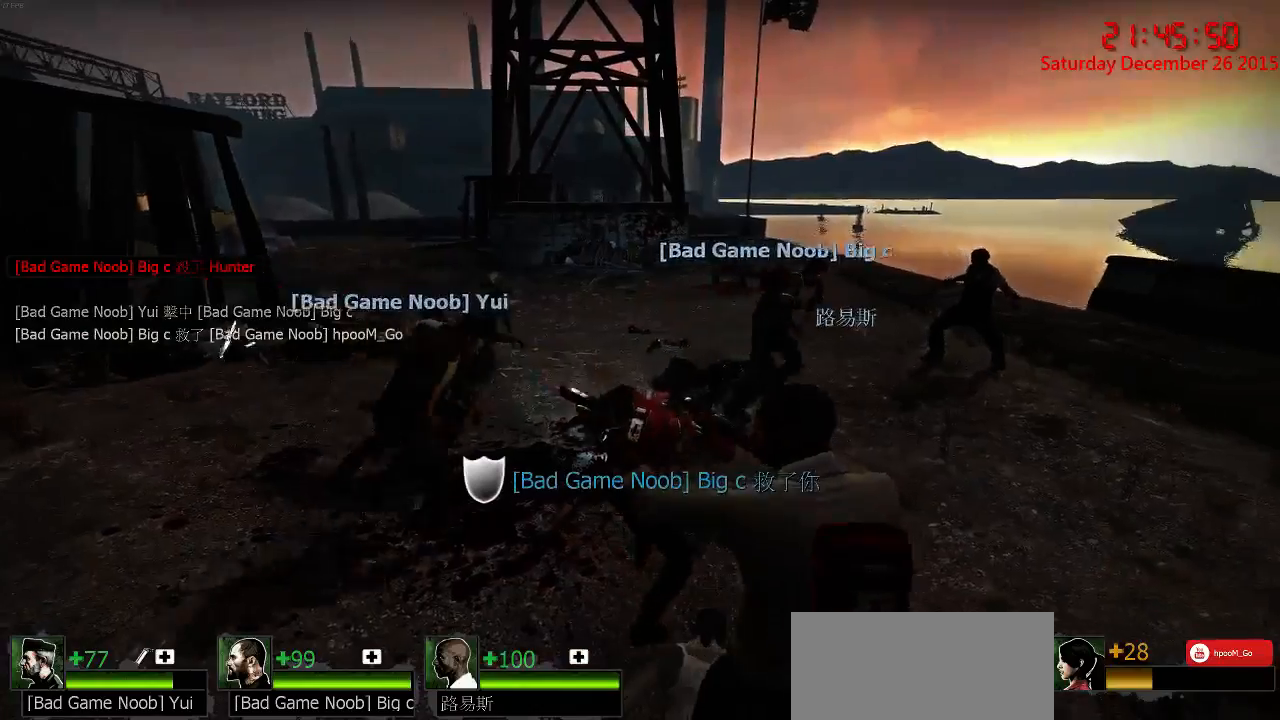
{"keys": ["a"], "mouse": [], "events": [[50, "a", "down"], [117, "a", "up"], [183, "d", "down"], [250, "a", "down"], [250, "d", "up"], [450, "w", "up"]]}
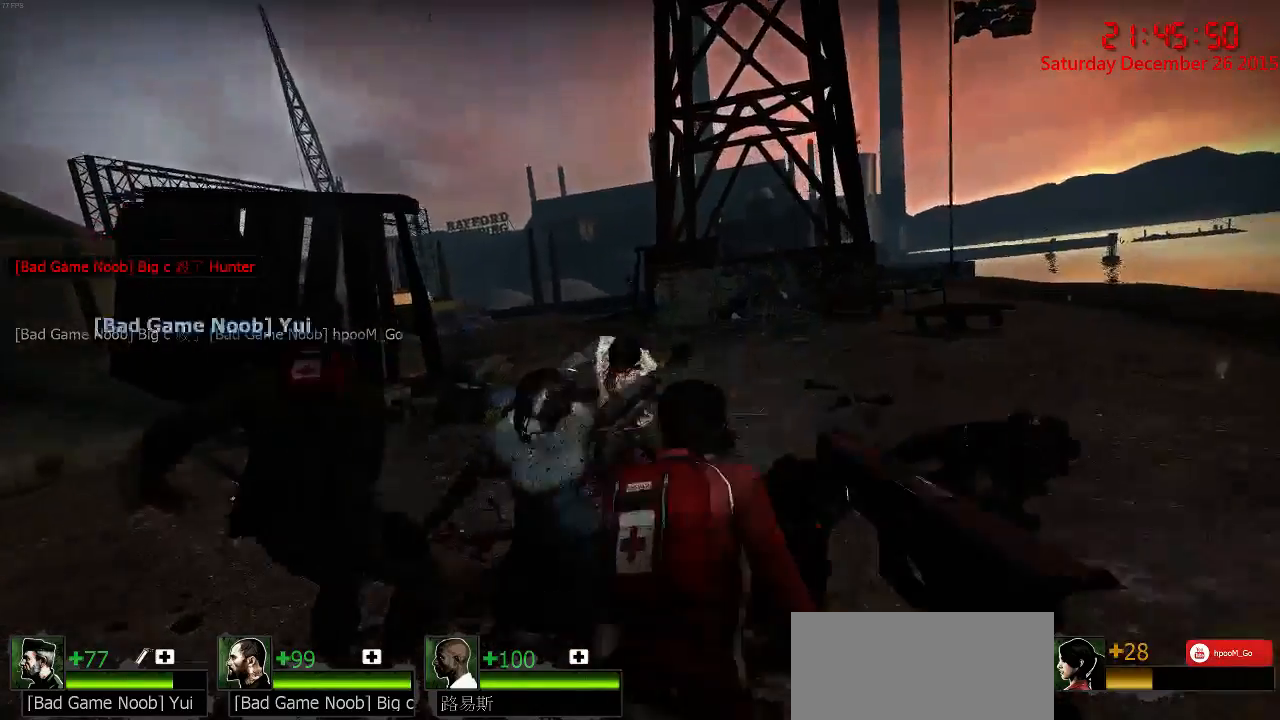
{"keys": ["a", "w"], "mouse": ["left"], "events": [[50, "w", "down"], [150, "a", "up"], [217, "d", "down"], [317, "mouse_left", "down"], [350, "a", "down"], [350, "d", "up"]]}
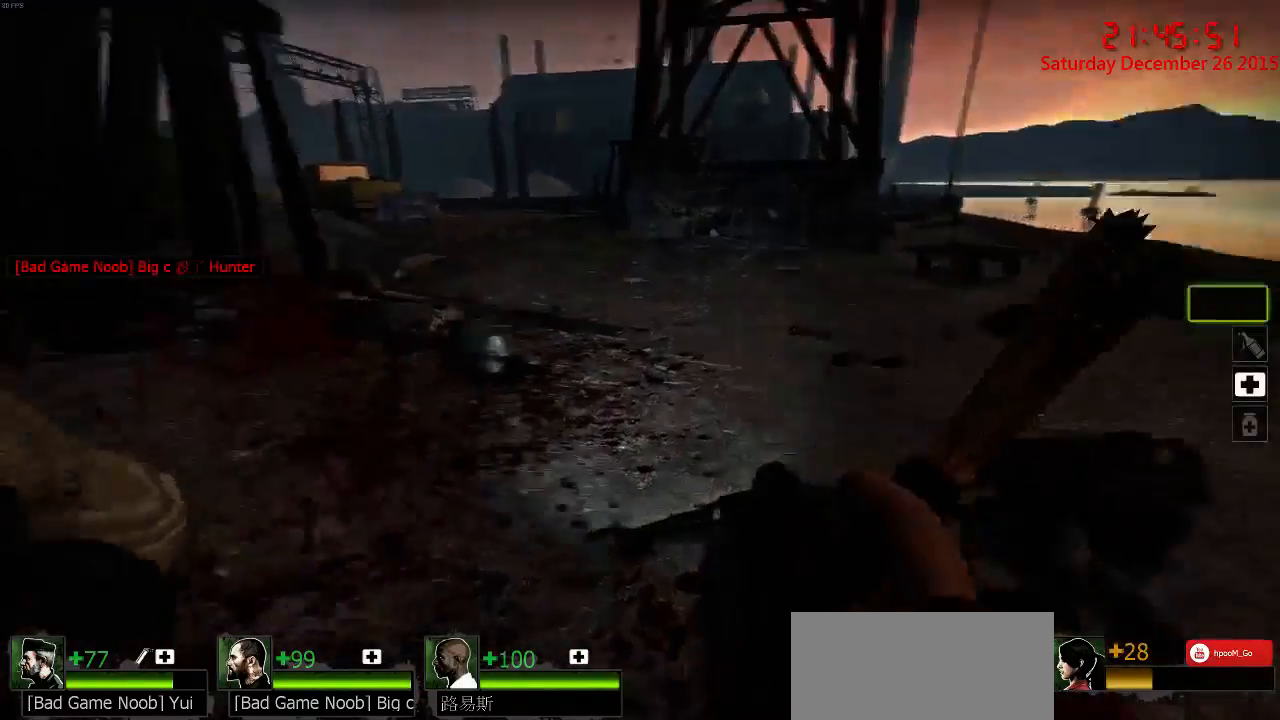
{"keys": ["d", "w"], "mouse": [], "events": [[33, "w", "up"], [167, "s", "down"], [300, "a", "up"], [333, "d", "down"], [333, "mouse_left", "up"], [333, "s", "up"], [433, "w", "down"]]}
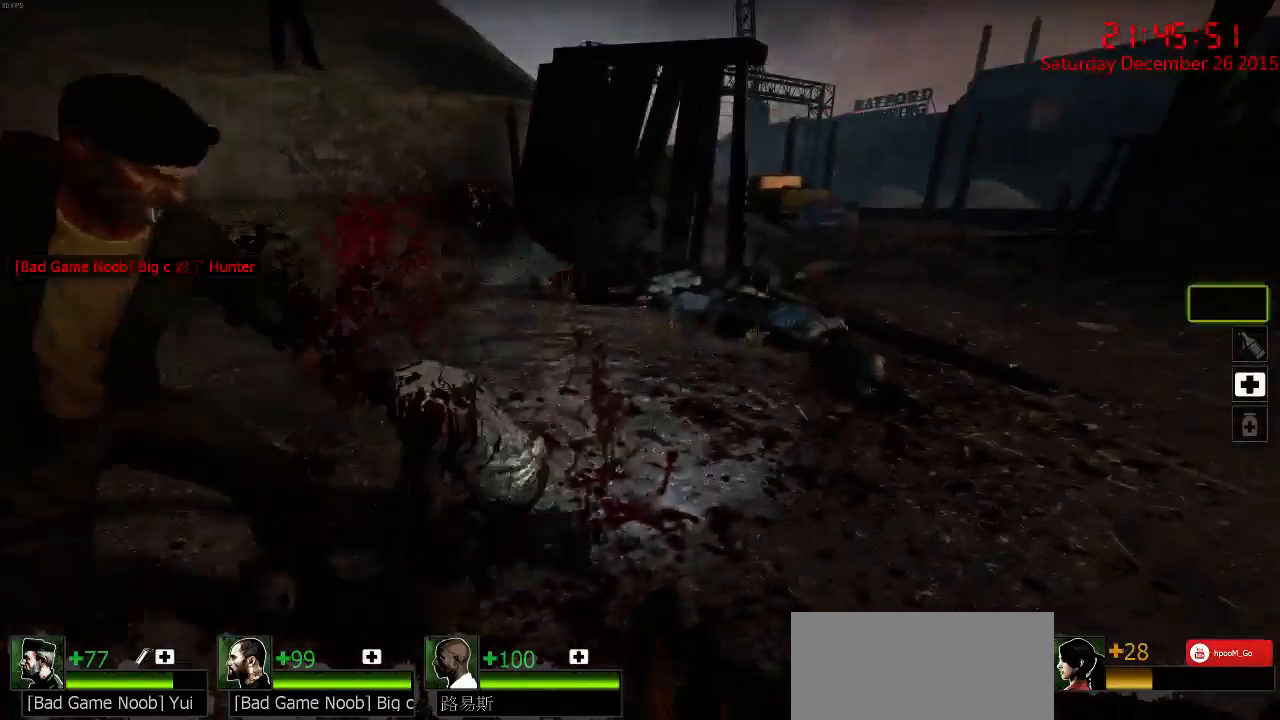
{"keys": ["d", "w"], "mouse": [], "events": [[17, "mouse_right", "down"], [50, "d", "up"], [117, "mouse_right", "up"], [183, "mouse_right", "down"], [217, "a", "down"], [283, "mouse_right", "up"], [317, "mouse_right", "down"], [317, "w", "up"], [417, "mouse_right", "up"], [450, "a", "up"], [450, "d", "down"], [483, "w", "down"]]}
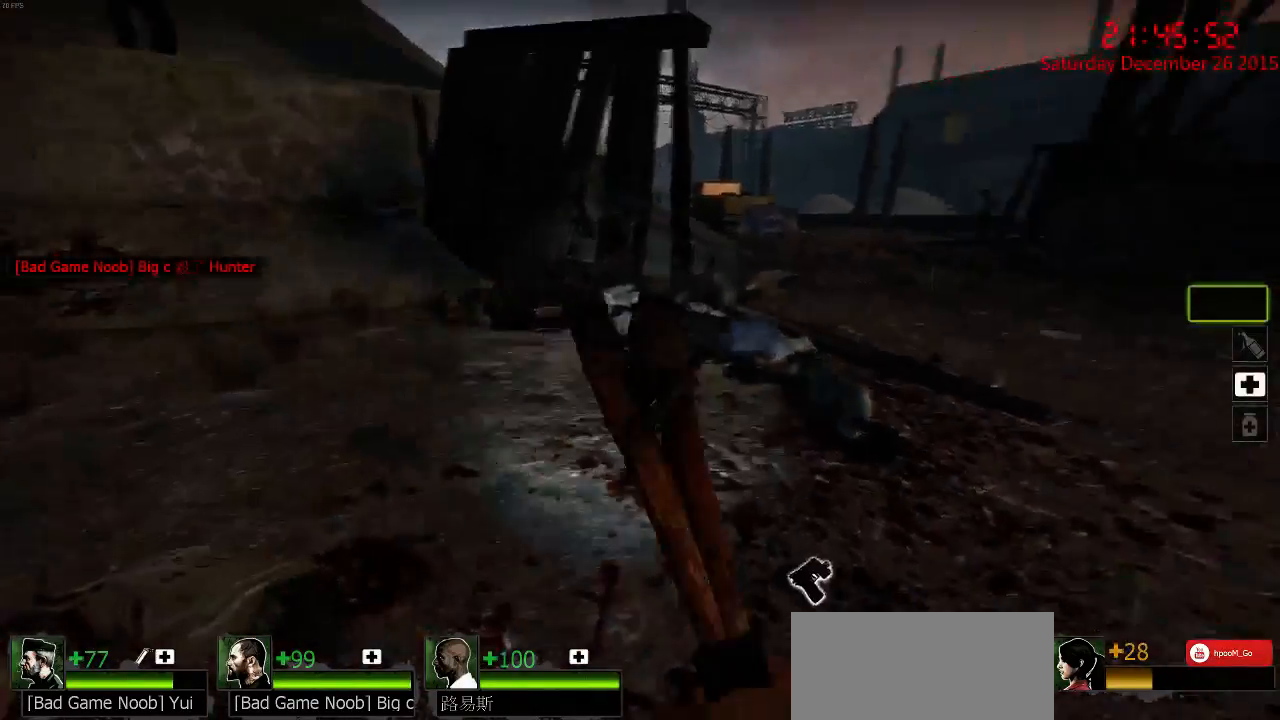
{"keys": ["d"], "mouse": [], "events": [[83, "d", "up"], [200, "a", "down"], [267, "a", "up"], [300, "d", "down"], [333, "w", "up"]]}
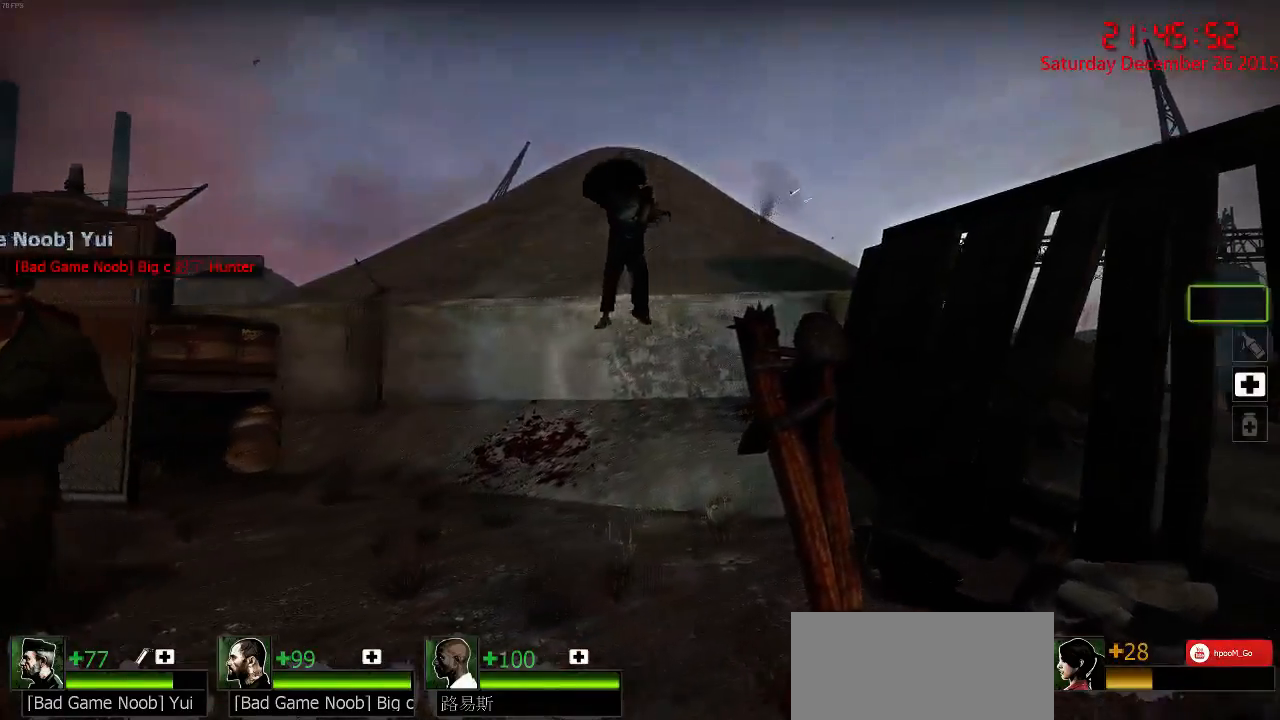
{"keys": ["d"], "mouse": [], "events": [[67, "s", "down"], [167, "s", "up"]]}
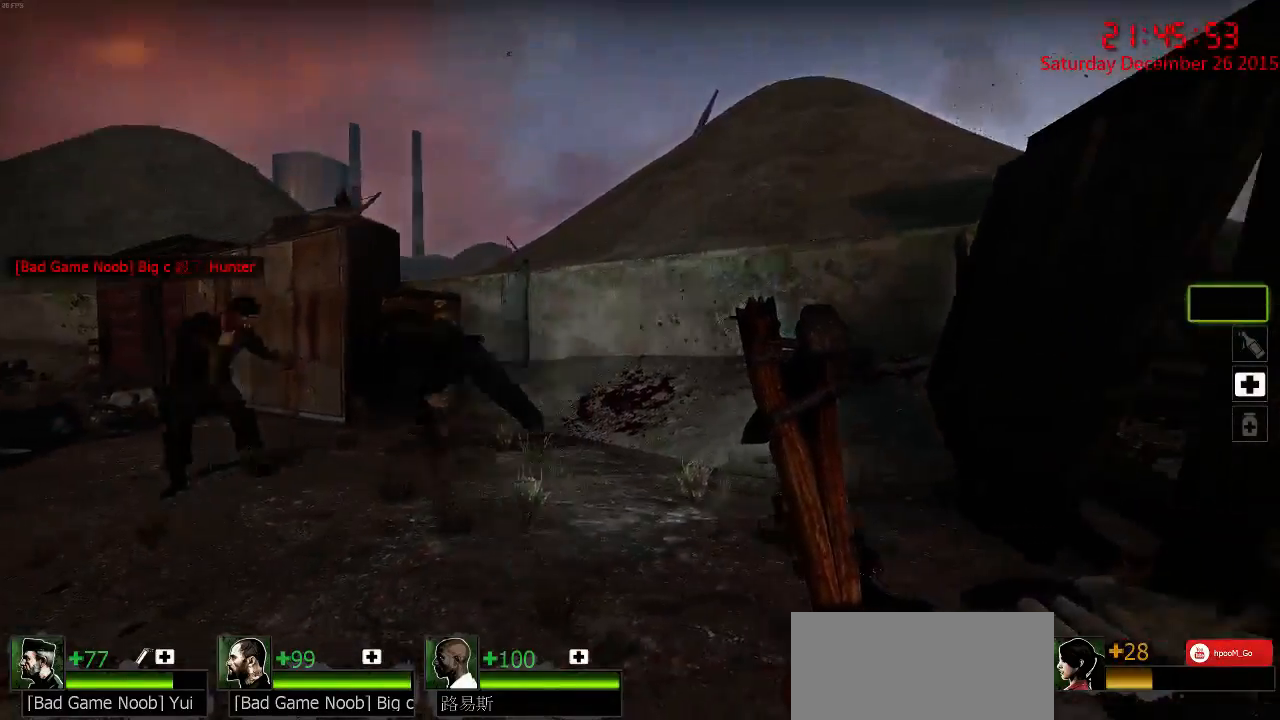
{"keys": ["w"], "mouse": [], "events": [[83, "w", "down"], [183, "d", "up"]]}
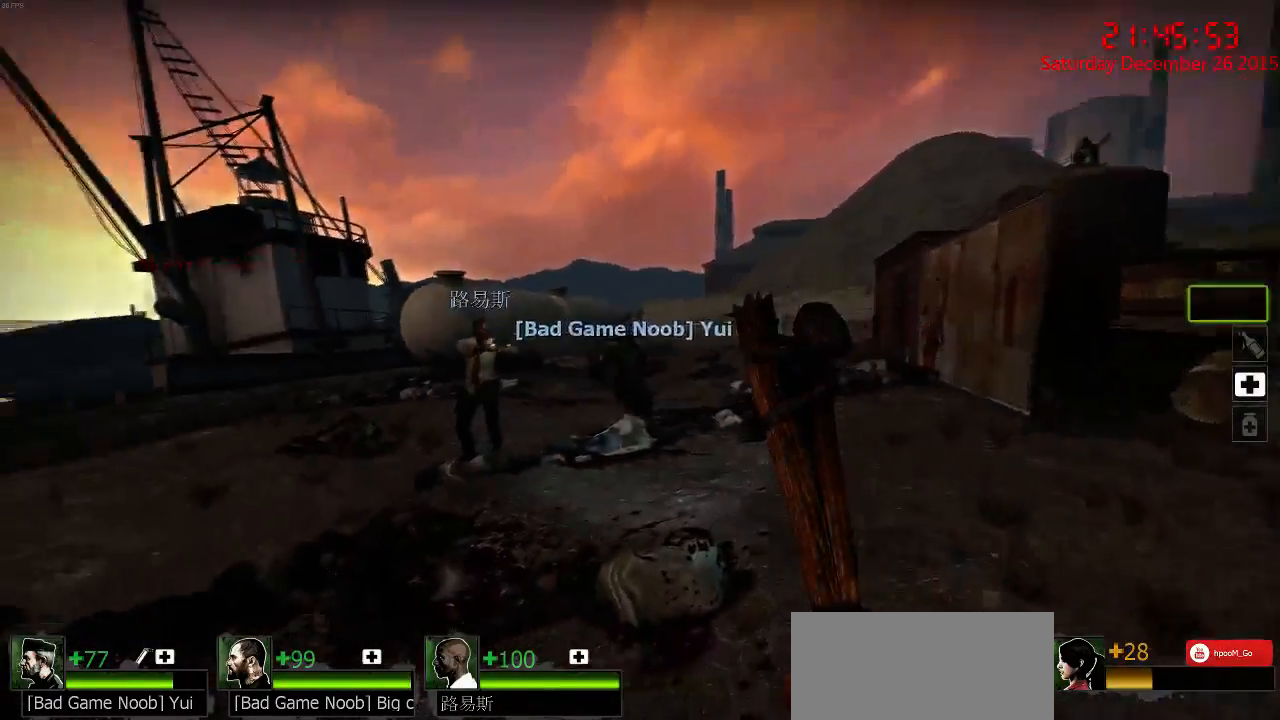
{"keys": ["w"], "mouse": [], "events": []}
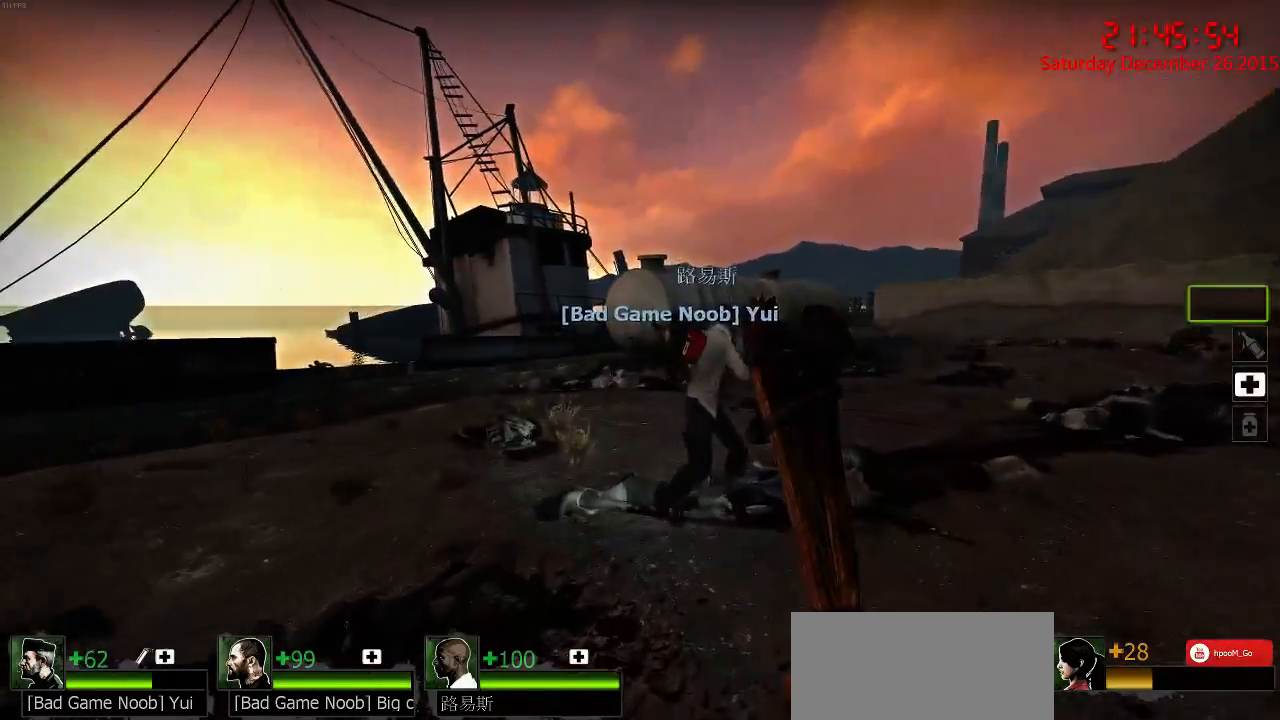
{"keys": ["w"], "mouse": [], "events": []}
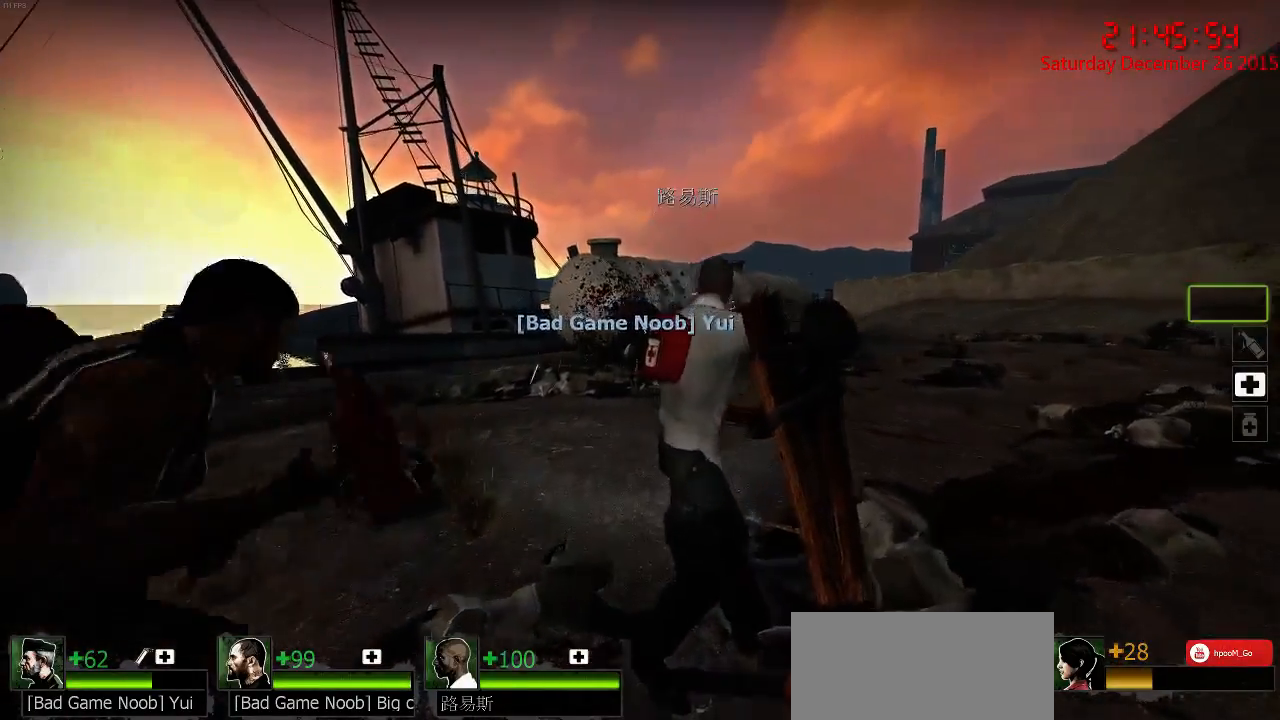
{"keys": ["w"], "mouse": [], "events": [[83, "a", "down"], [250, "a", "up"]]}
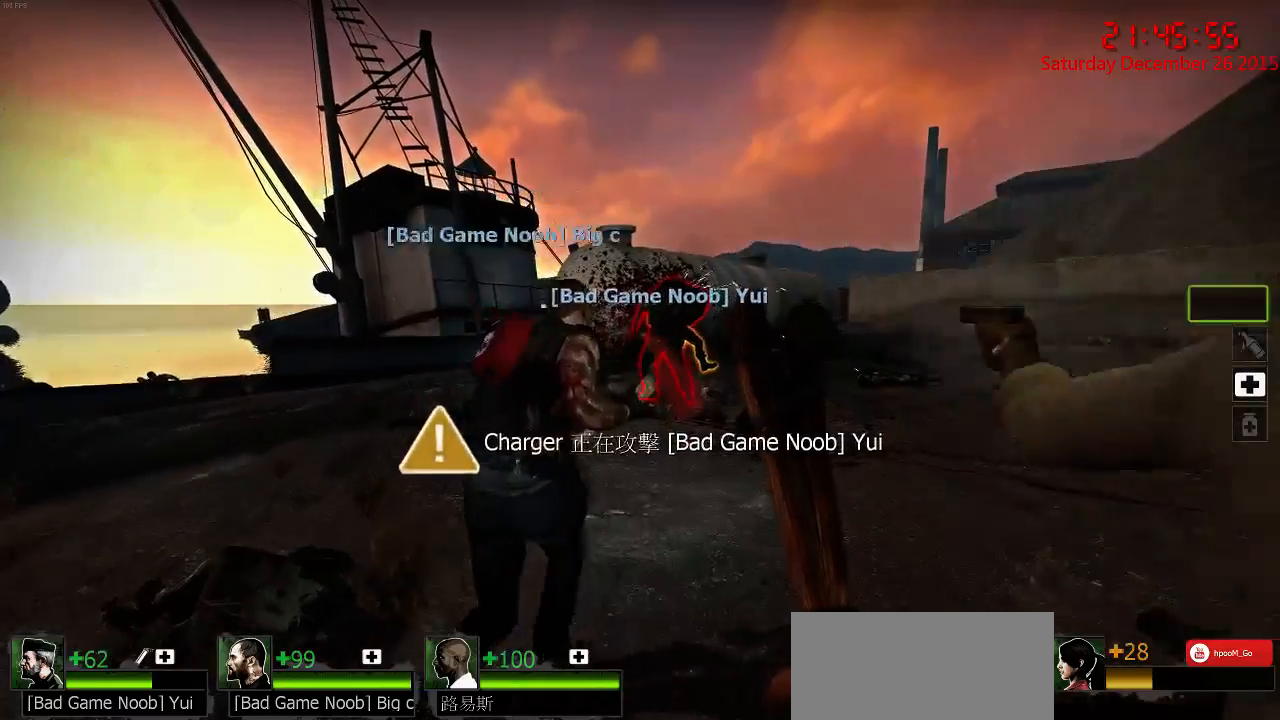
{"keys": ["w"], "mouse": [], "events": []}
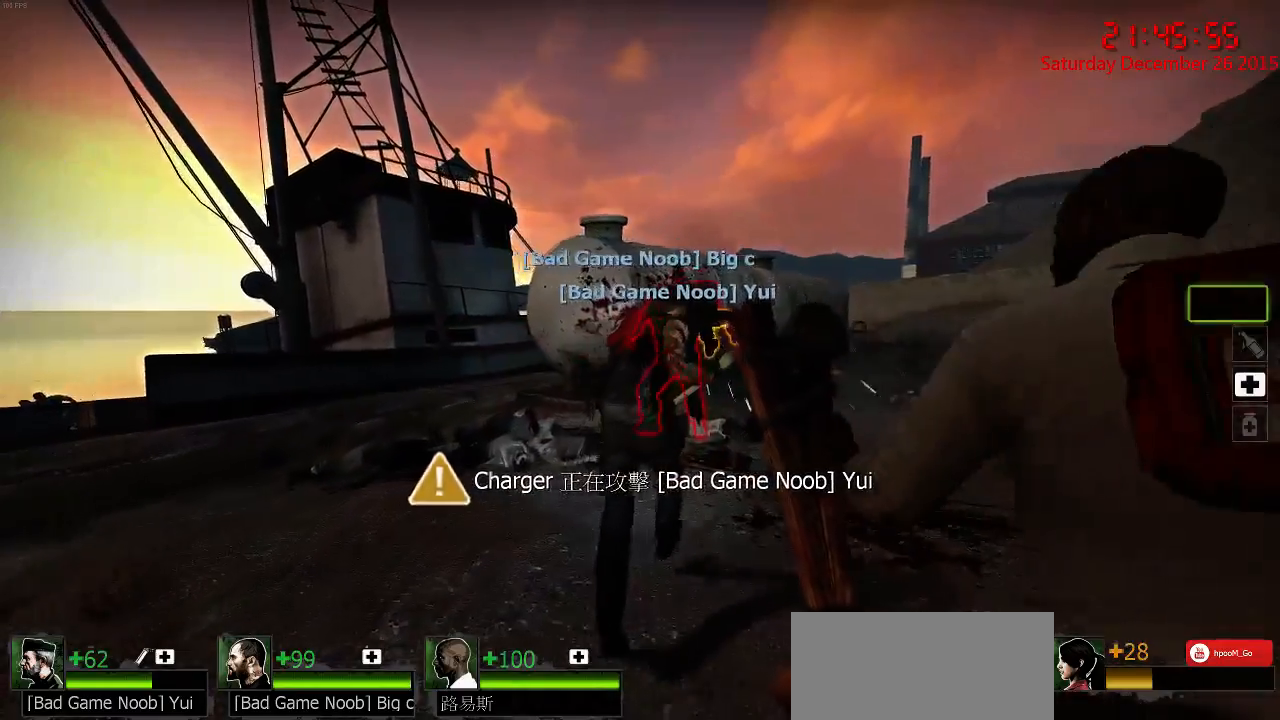
{"keys": ["d", "w"], "mouse": [], "events": [[133, "a", "down"], [233, "a", "up"], [367, "d", "down"]]}
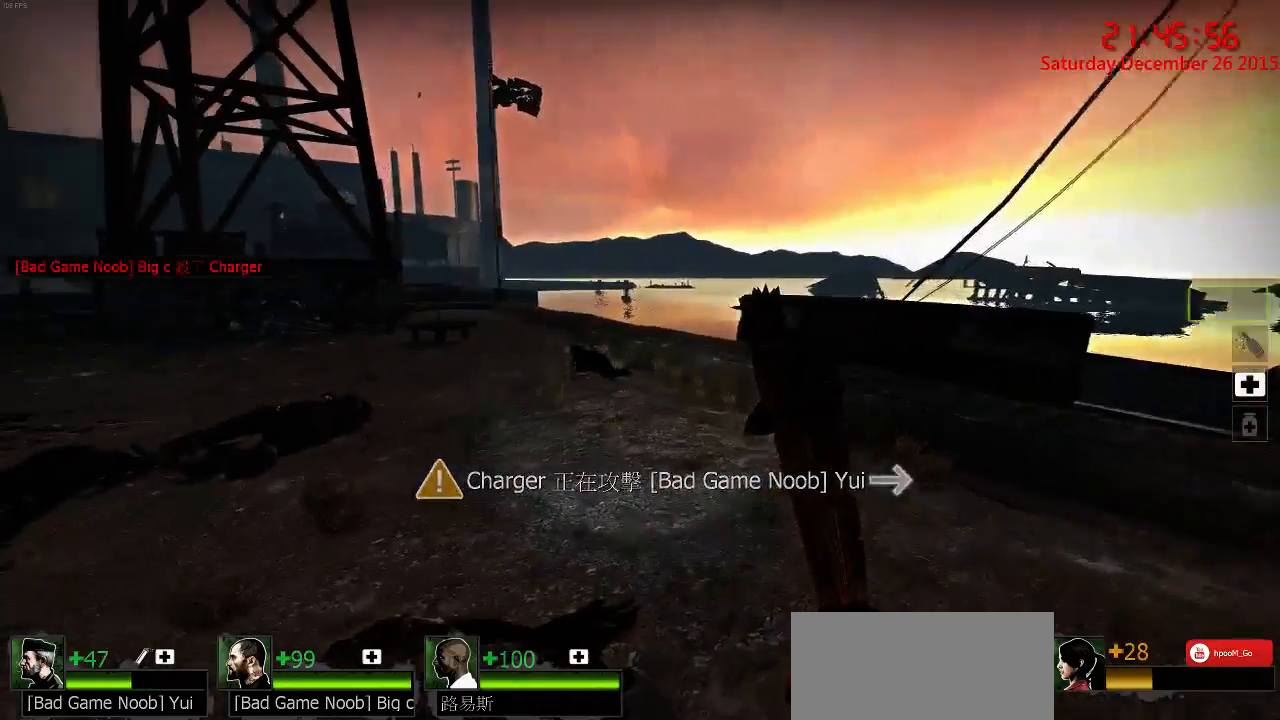
{"keys": ["w"], "mouse": [], "events": [[133, "d", "up"]]}
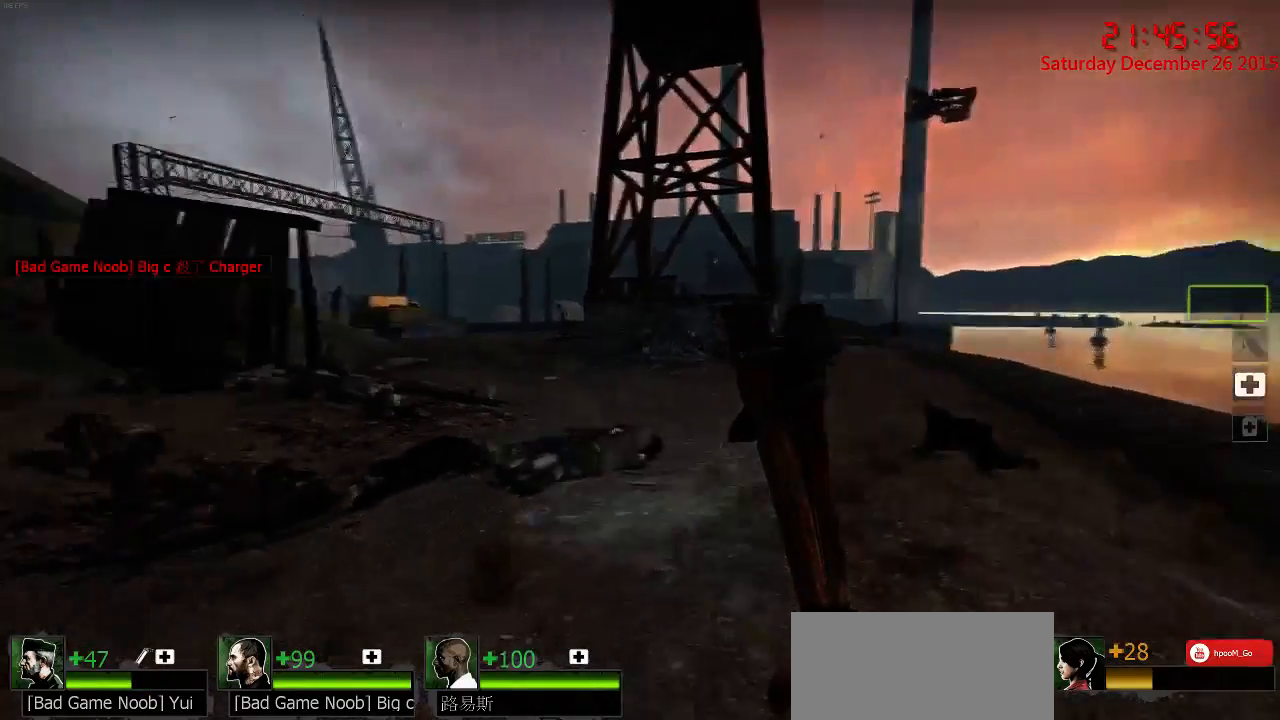
{"keys": ["w"], "mouse": [], "events": []}
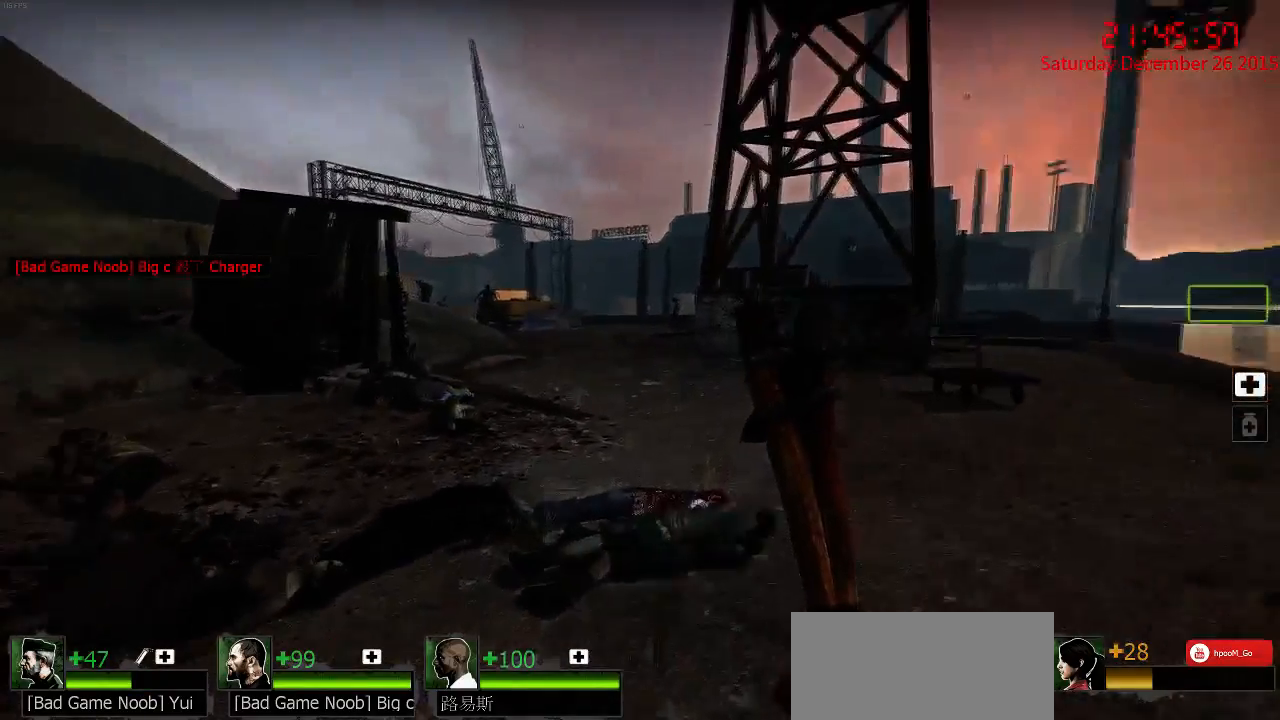
{"keys": ["w"], "mouse": [], "events": []}
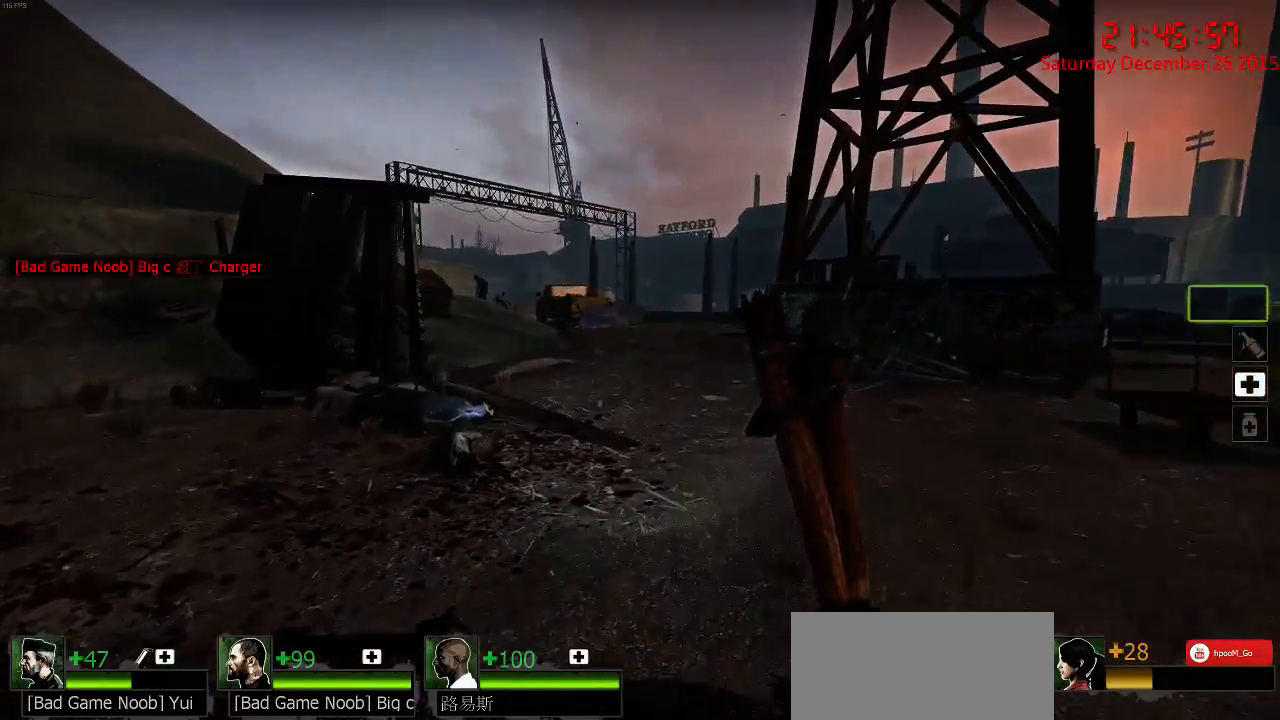
{"keys": ["w"], "mouse": [], "events": []}
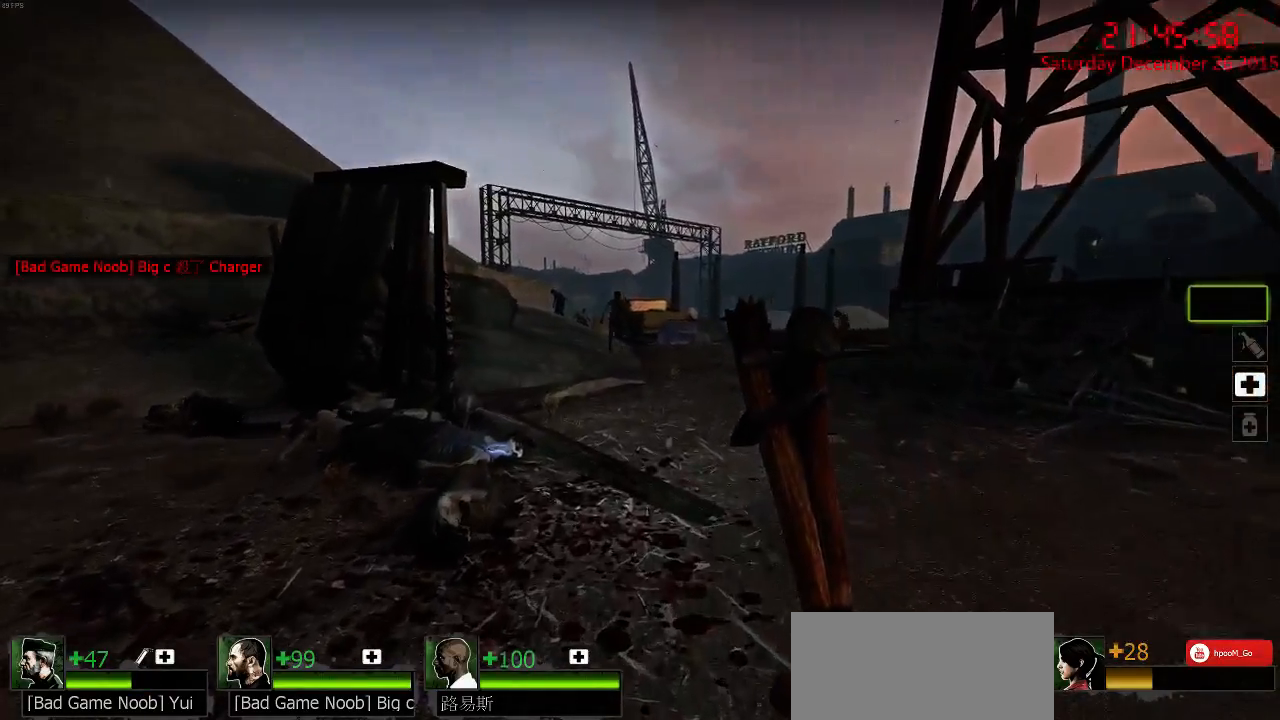
{"keys": ["w"], "mouse": [], "events": []}
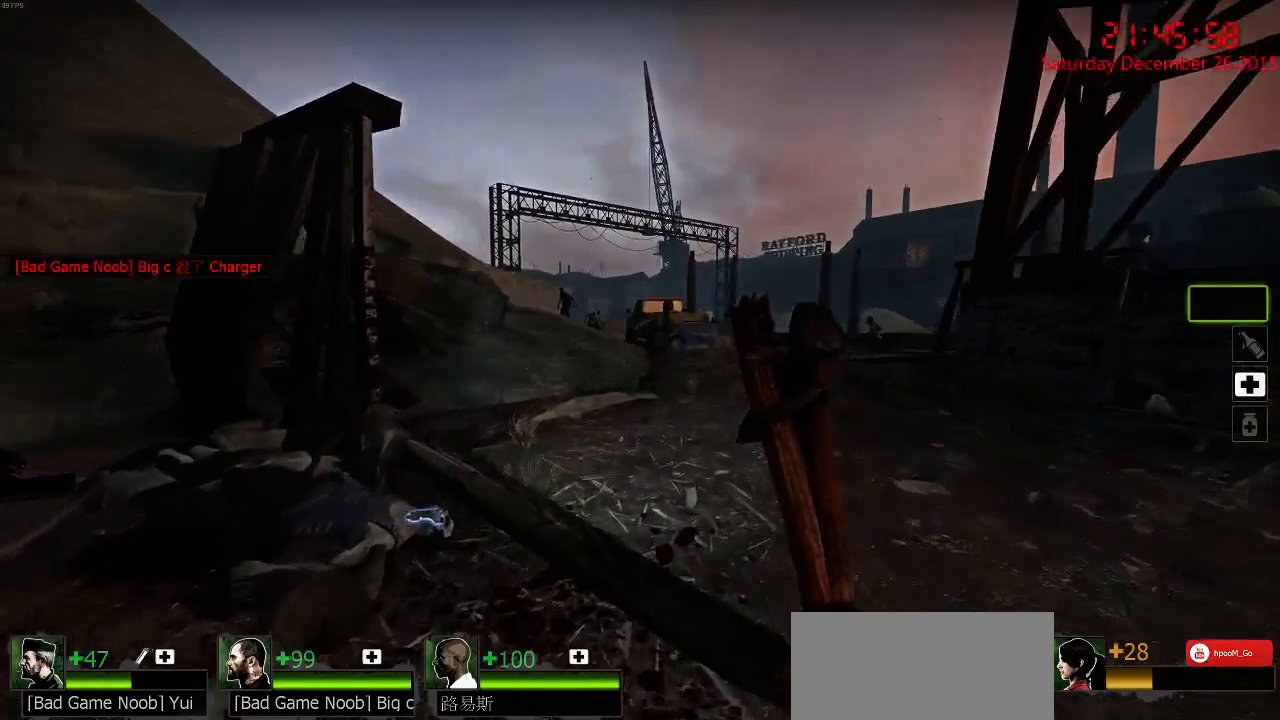
{"keys": ["w"], "mouse": [], "events": [[117, "d", "down"], [317, "d", "up"]]}
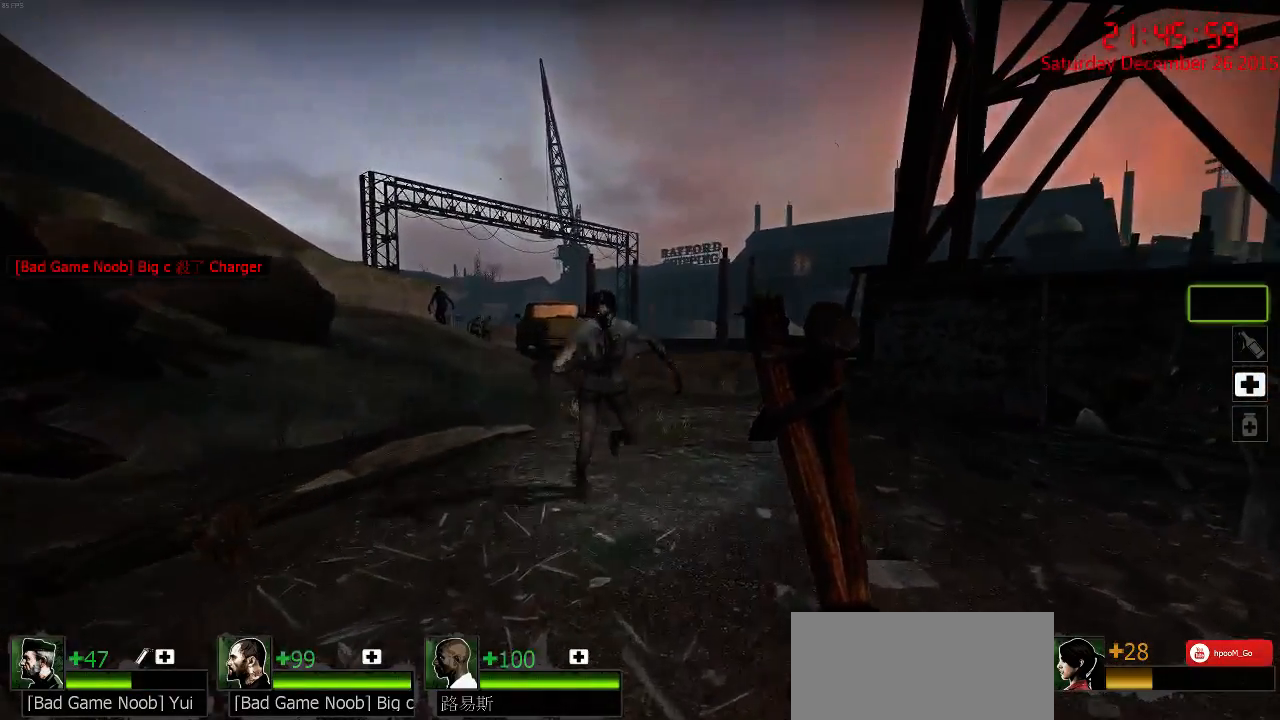
{"keys": ["a", "s"], "mouse": ["left"], "events": [[117, "mouse_left", "down"], [300, "d", "down"], [300, "w", "up"], [400, "s", "down"], [433, "d", "up"], [500, "a", "down"]]}